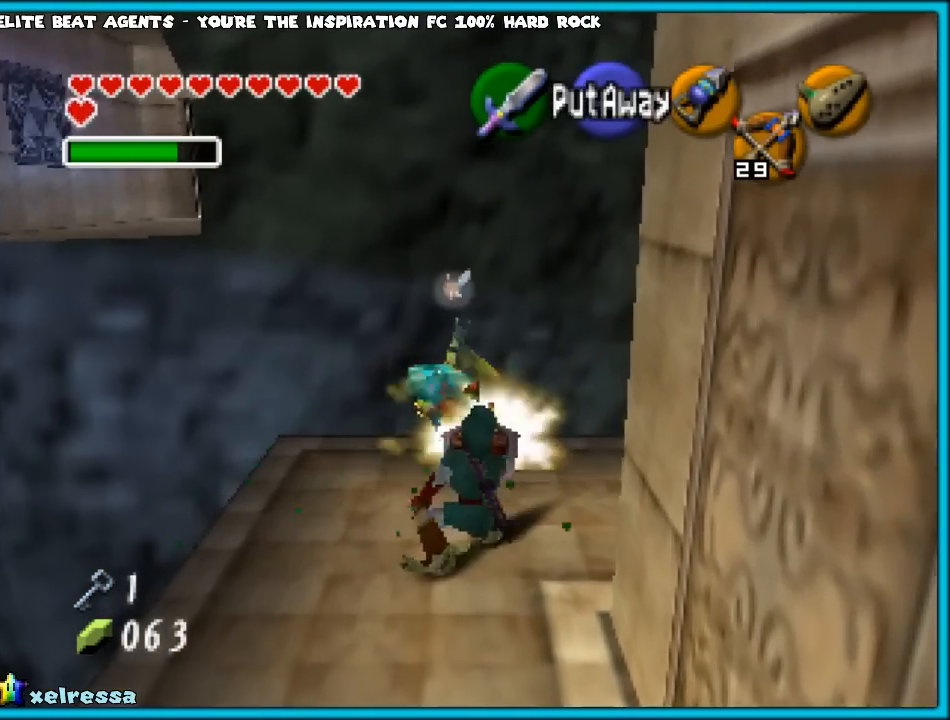
Gameplay with a controller (Nintendo layout); each line is a JSON object with the inputs held at the frame after it. "events" lists button and stick changes between this image and that frame as [ms after this image, input, new state], when the widget could be followed in between. Not read: L1 L3 R3.
{"buttons": [], "left_stick": "right", "events": [[250, "R1", "up"], [300, "left_stick", "up"], [417, "left_stick", "right"]]}
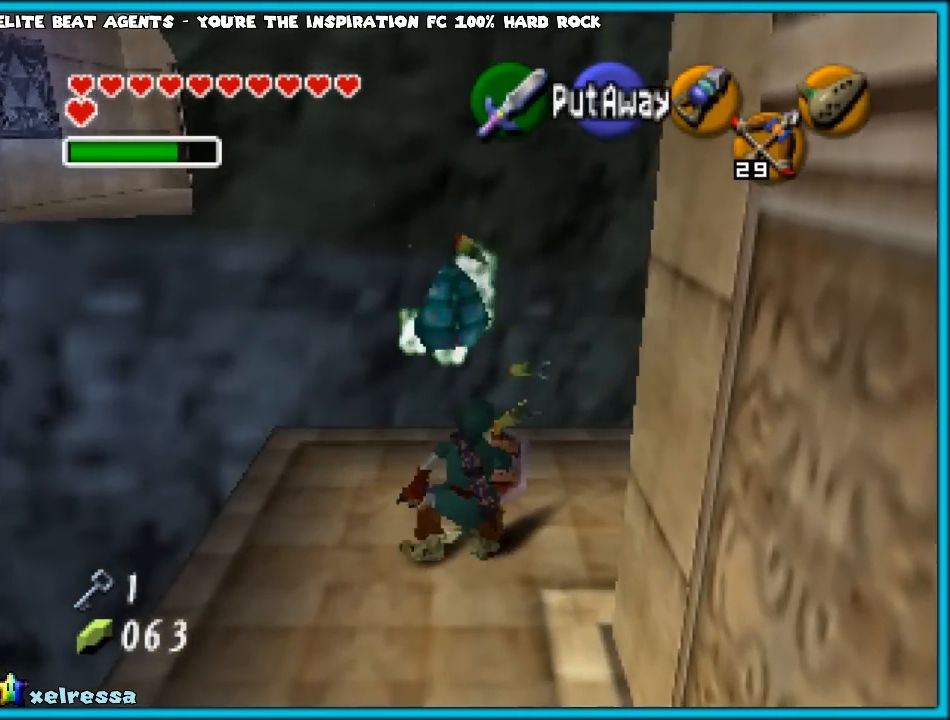
{"buttons": [], "left_stick": "up", "events": [[150, "Z", "down"], [150, "left_stick", "center"], [283, "Z", "up"], [367, "left_stick", "up"]]}
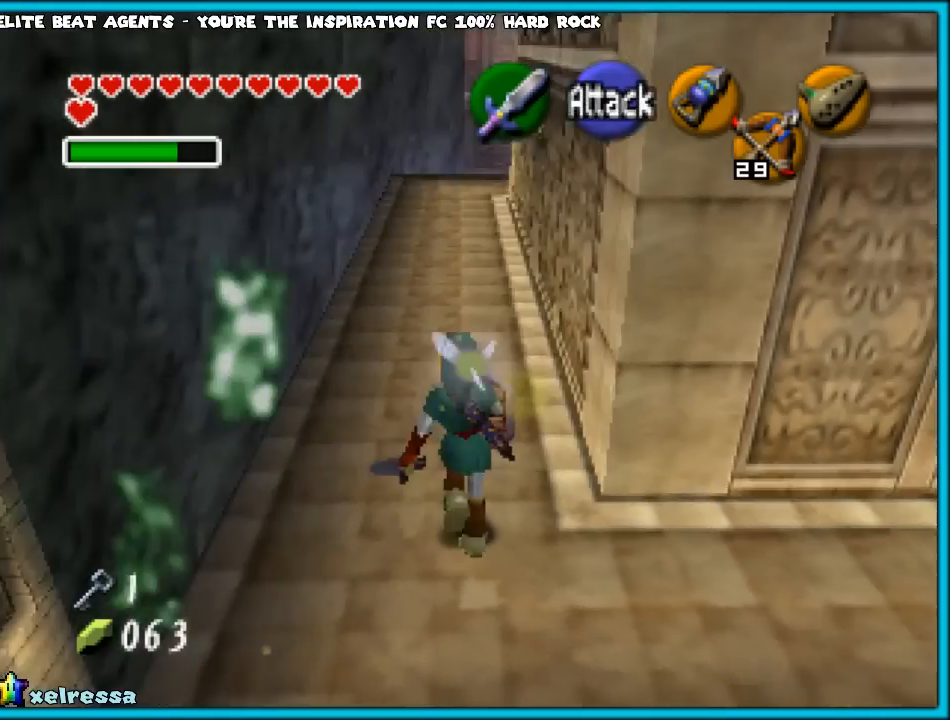
{"buttons": [], "left_stick": "up", "events": [[83, "A", "down"], [250, "A", "up"]]}
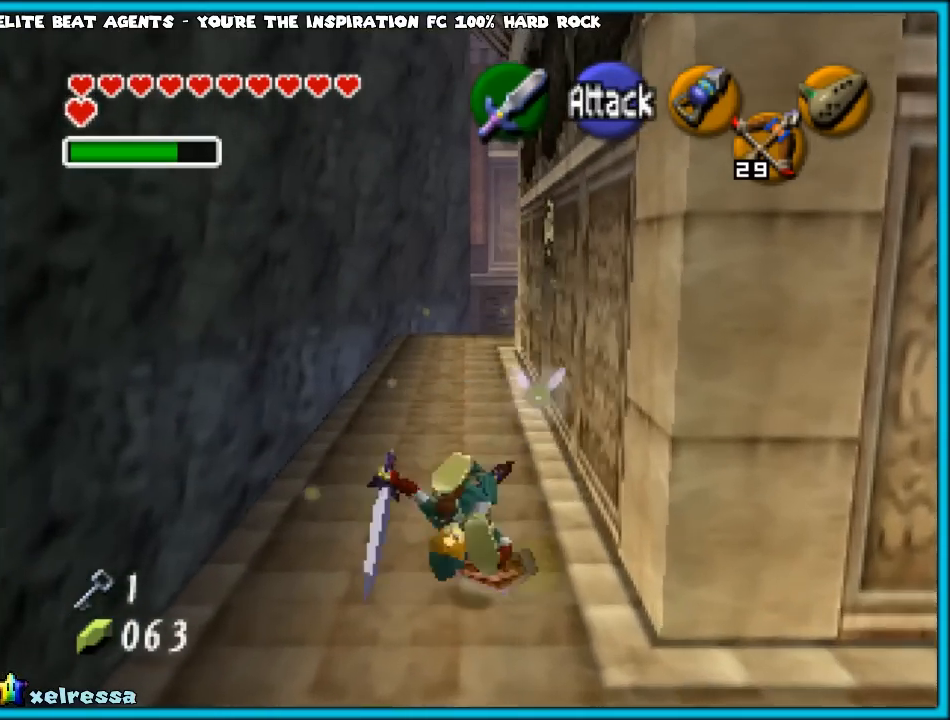
{"buttons": ["A"], "left_stick": "up", "events": [[333, "A", "down"]]}
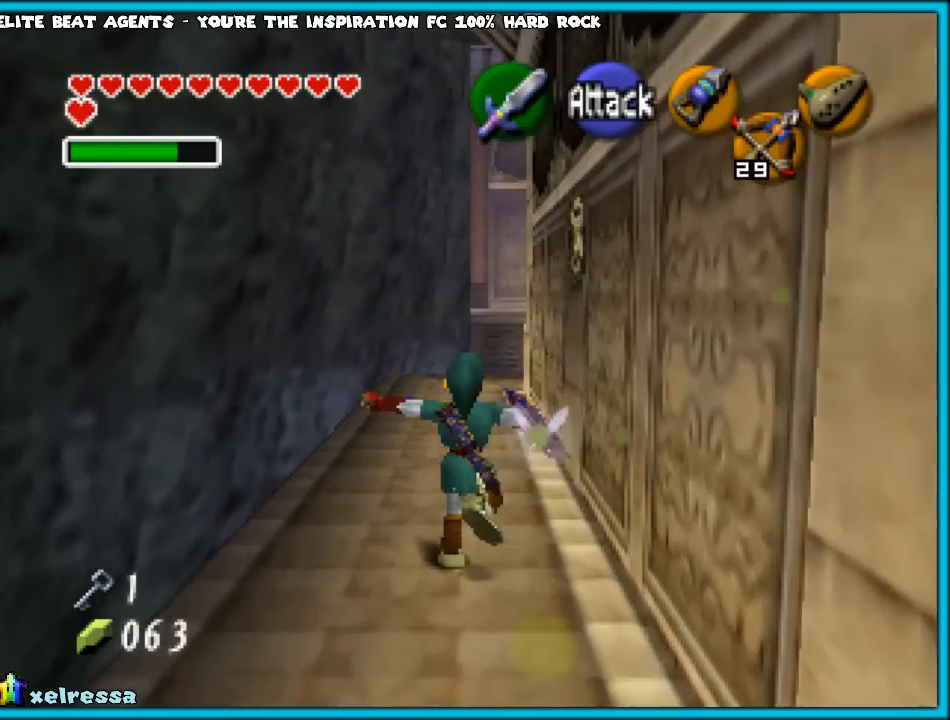
{"buttons": [], "left_stick": "right", "events": [[83, "A", "up"], [483, "left_stick", "right"]]}
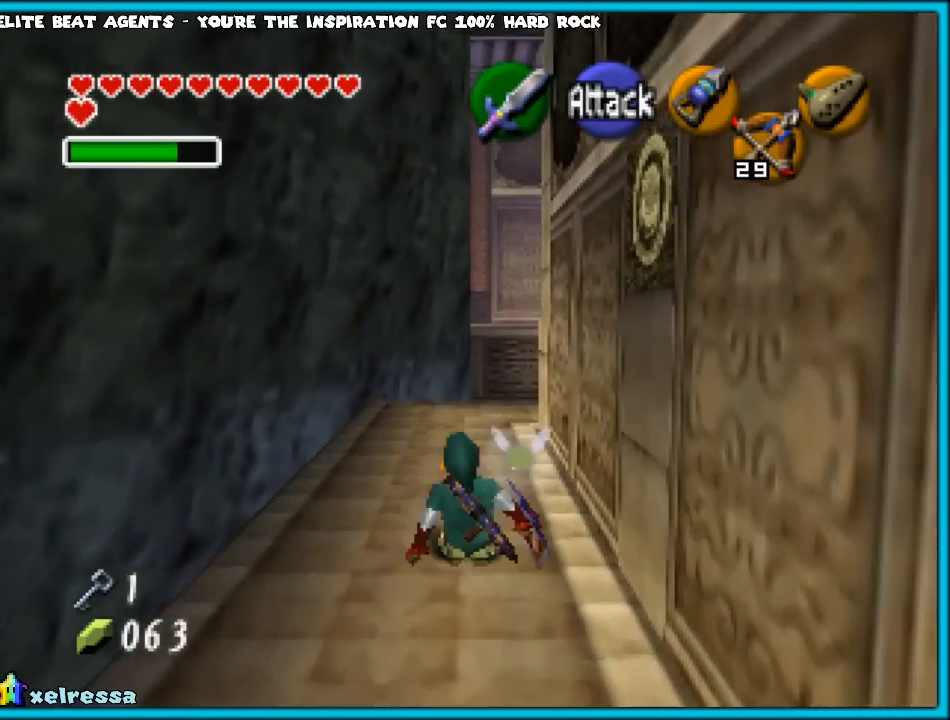
{"buttons": ["A", "Z"], "left_stick": "left", "events": [[167, "Z", "down"], [167, "left_stick", "center"], [417, "left_stick", "left"], [467, "A", "down"]]}
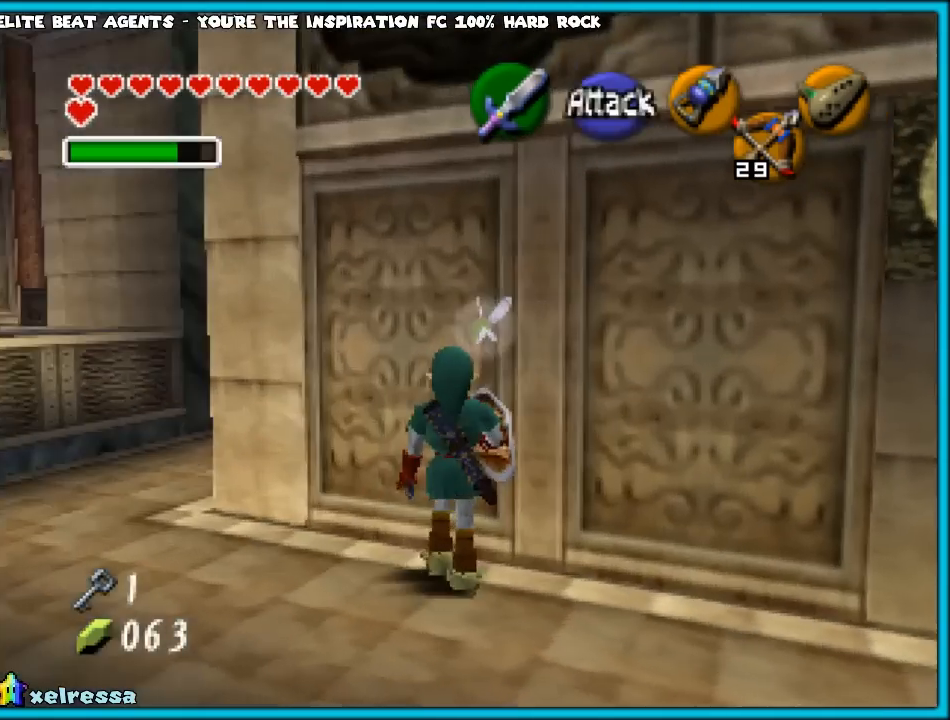
{"buttons": [], "left_stick": "up", "events": [[33, "A", "up"], [33, "left_stick", "center"], [183, "Z", "up"], [317, "left_stick", "up"]]}
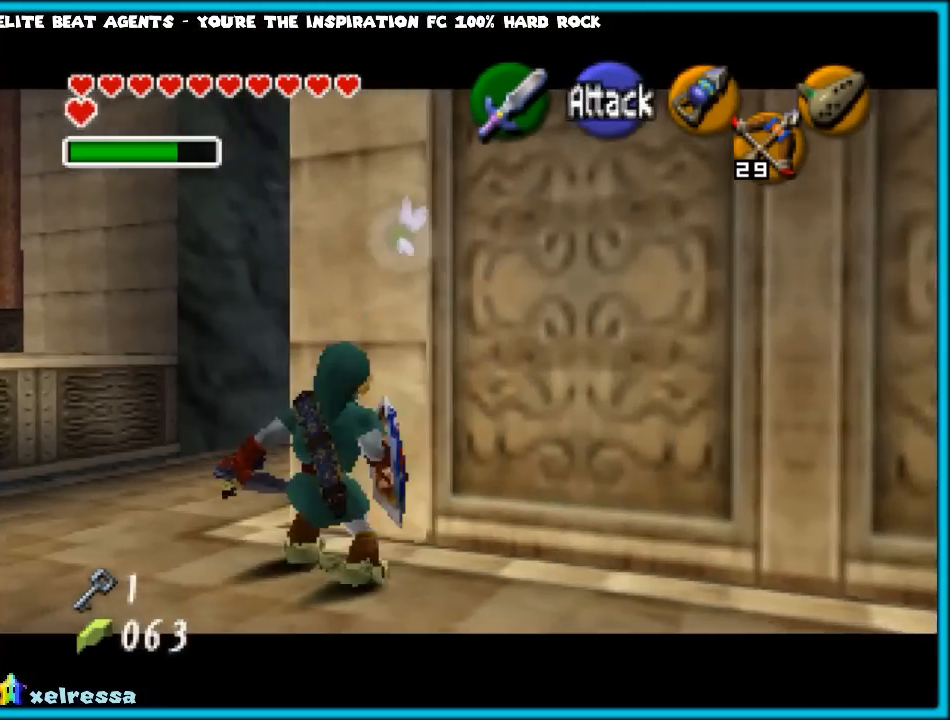
{"buttons": [], "left_stick": "up", "events": [[233, "A", "down"], [333, "A", "up"]]}
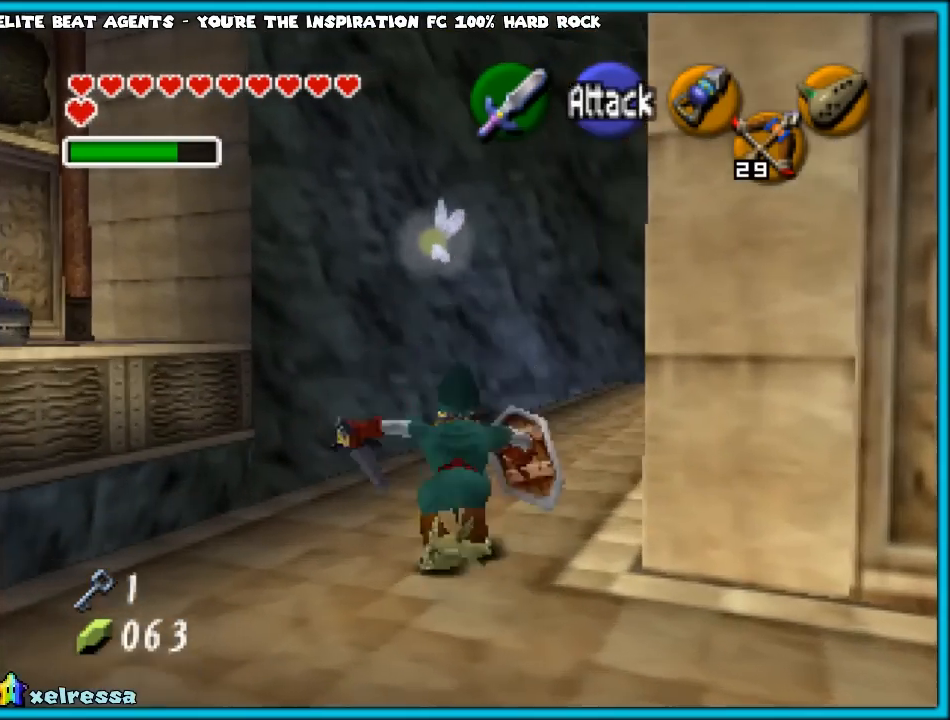
{"buttons": [], "left_stick": "up-right", "events": [[17, "left_stick", "center"], [183, "left_stick", "right"], [300, "left_stick", "up-right"]]}
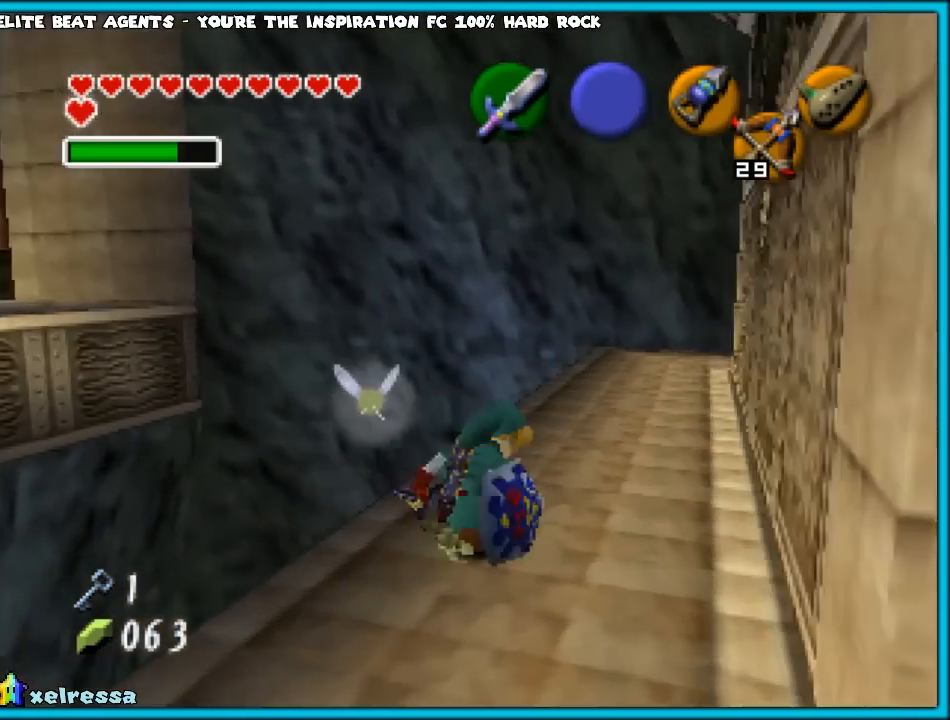
{"buttons": [], "left_stick": "up", "events": [[283, "left_stick", "up"]]}
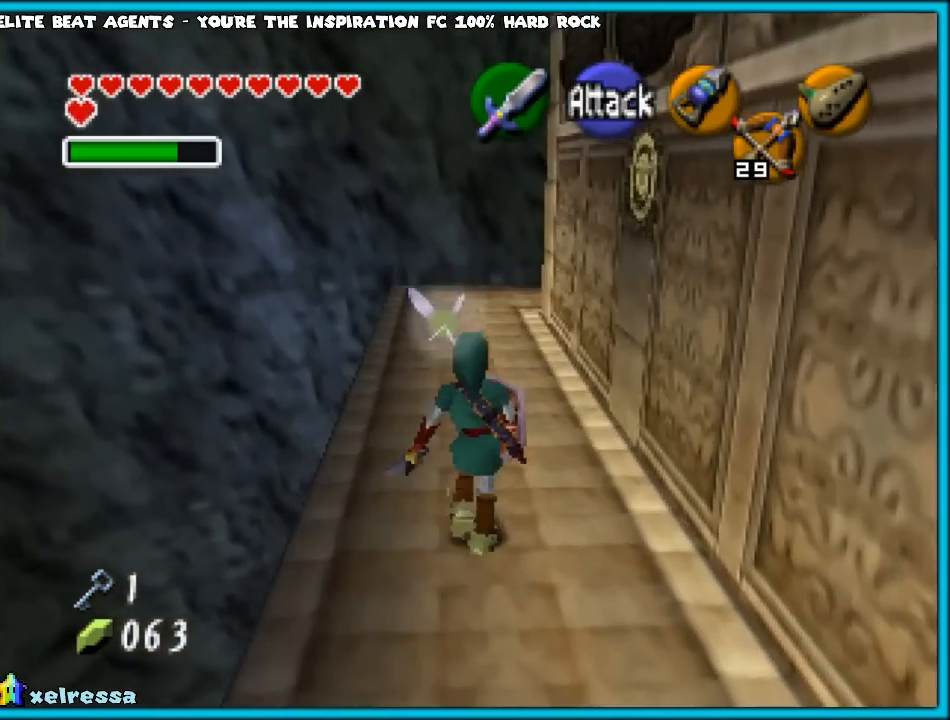
{"buttons": ["START"], "left_stick": "center", "events": [[83, "A", "down"], [183, "A", "up"], [300, "left_stick", "center"], [367, "START", "down"]]}
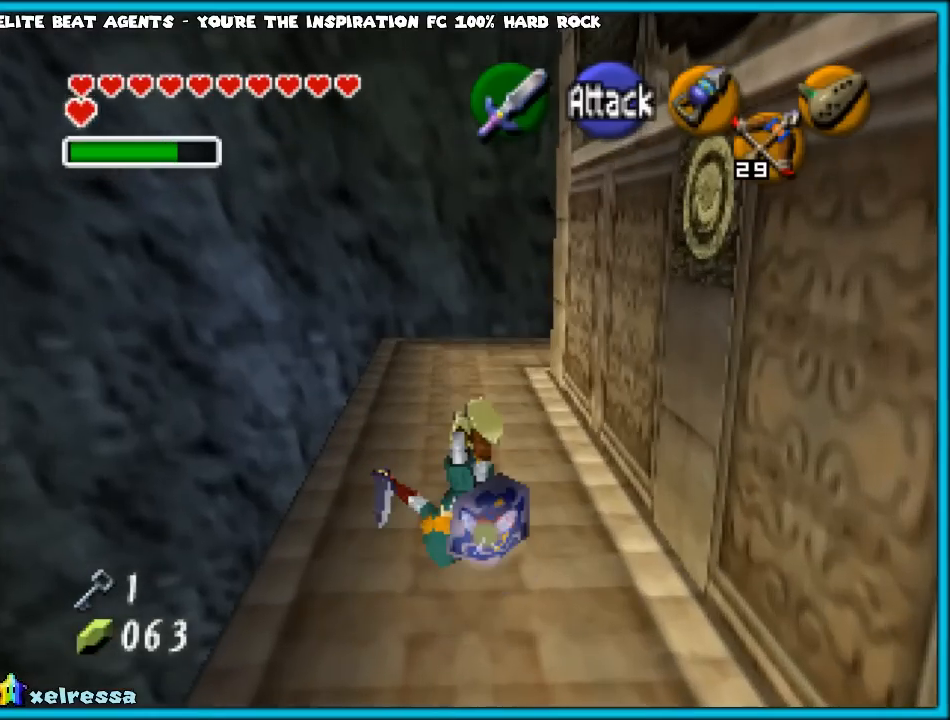
{"buttons": [], "left_stick": "center", "events": [[17, "START", "up"]]}
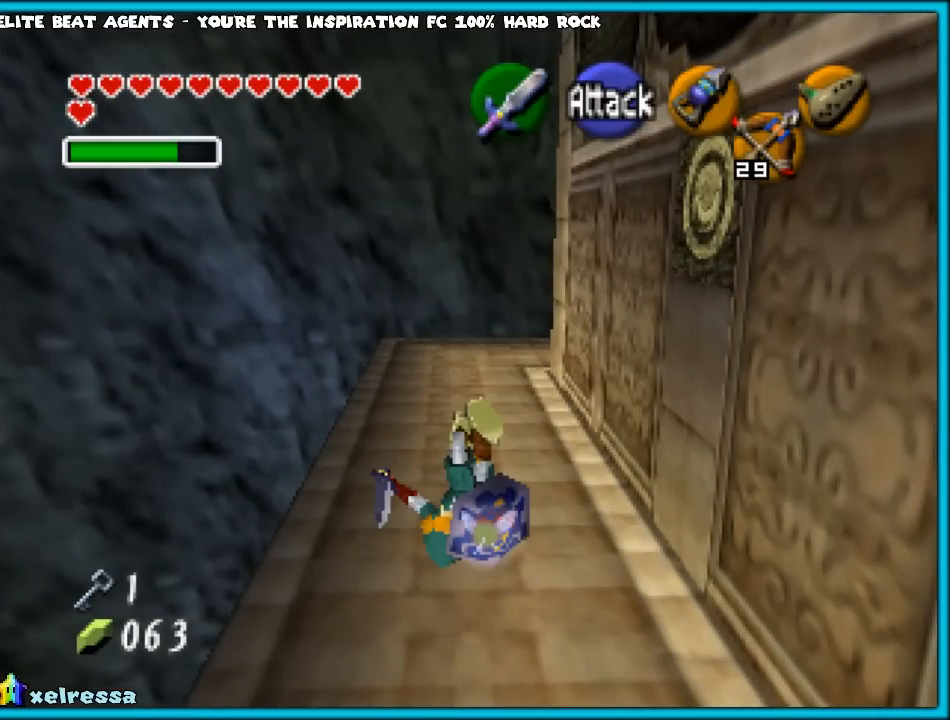
{"buttons": [], "left_stick": "center", "events": []}
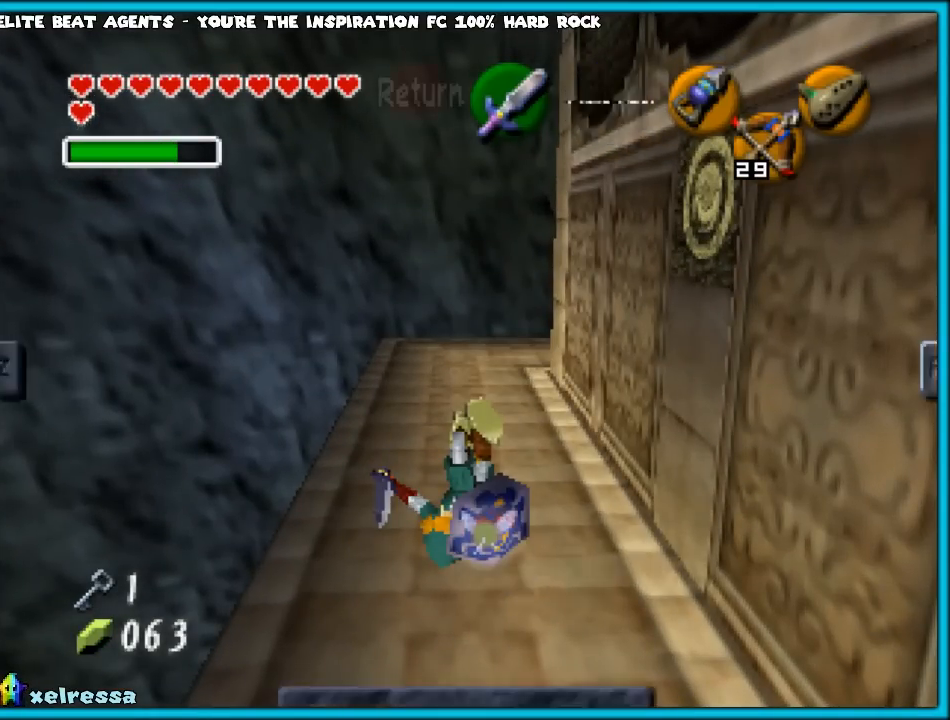
{"buttons": [], "left_stick": "center", "events": []}
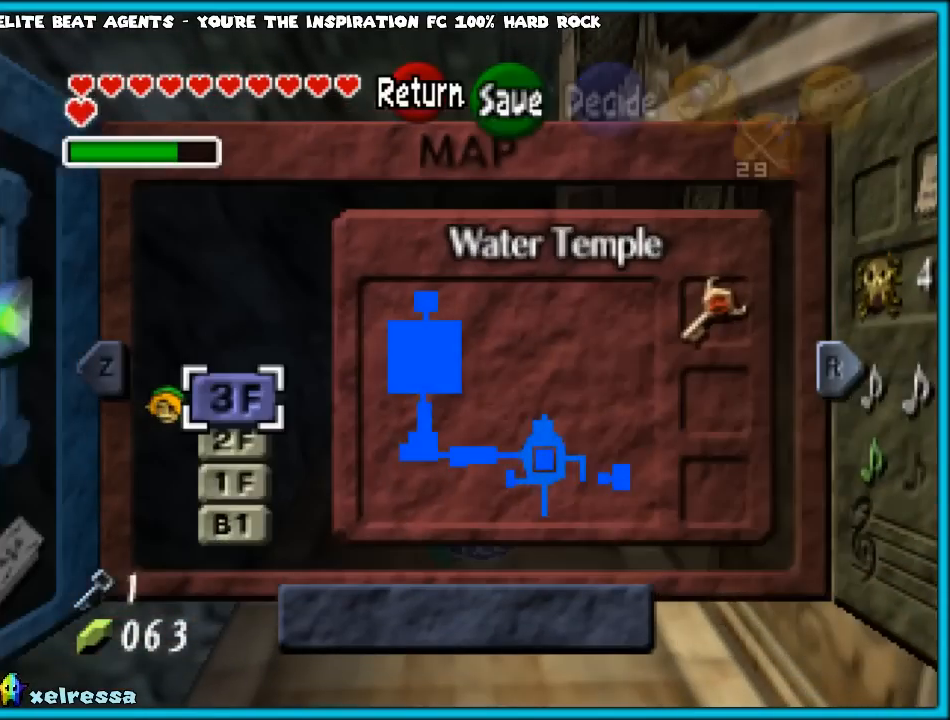
{"buttons": [], "left_stick": "down", "events": [[433, "left_stick", "down"]]}
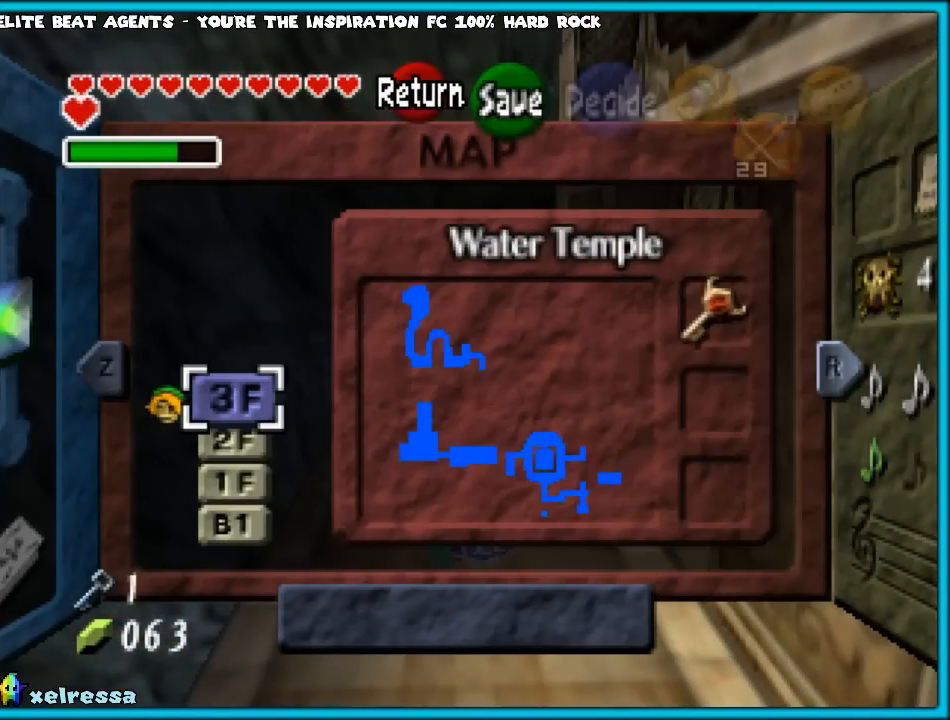
{"buttons": [], "left_stick": "center", "events": [[83, "left_stick", "center"], [150, "left_stick", "down"], [300, "left_stick", "center"], [367, "left_stick", "down"], [483, "left_stick", "center"]]}
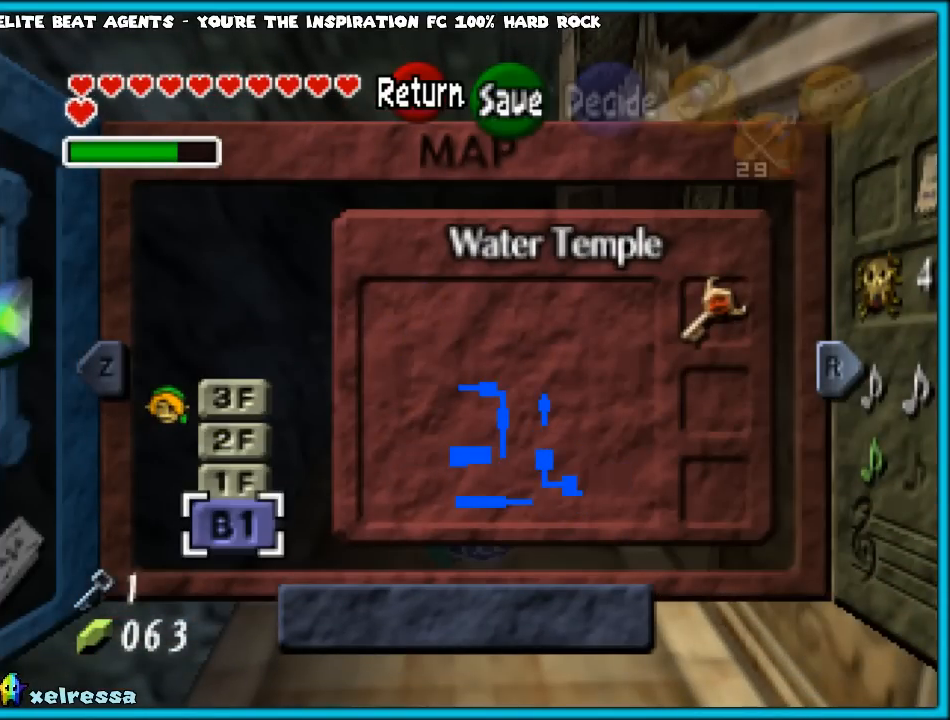
{"buttons": [], "left_stick": "center", "events": []}
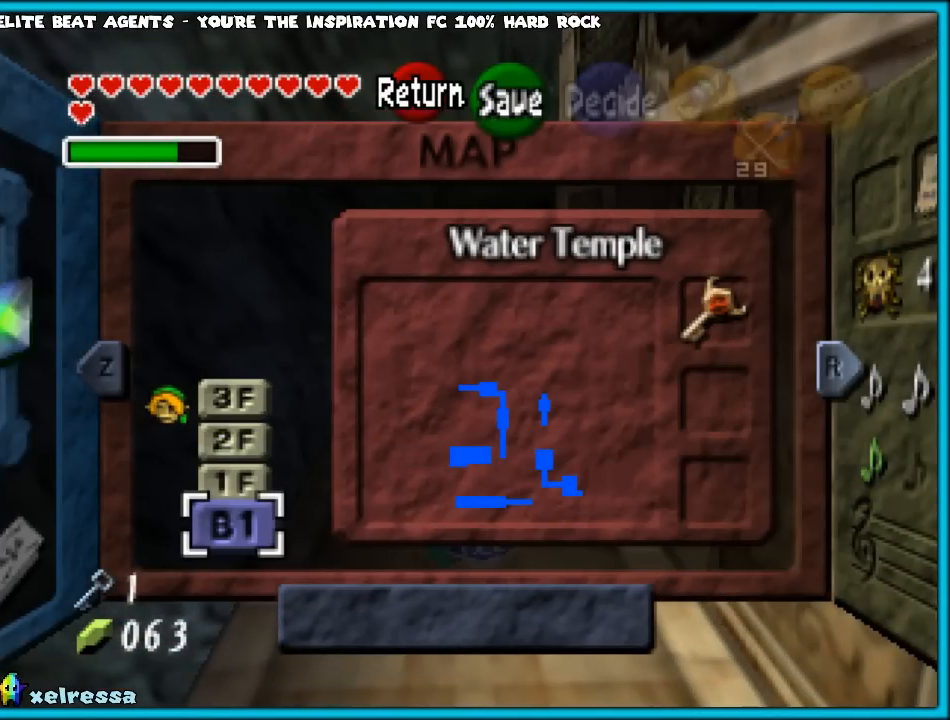
{"buttons": [], "left_stick": "up", "events": [[367, "left_stick", "up"]]}
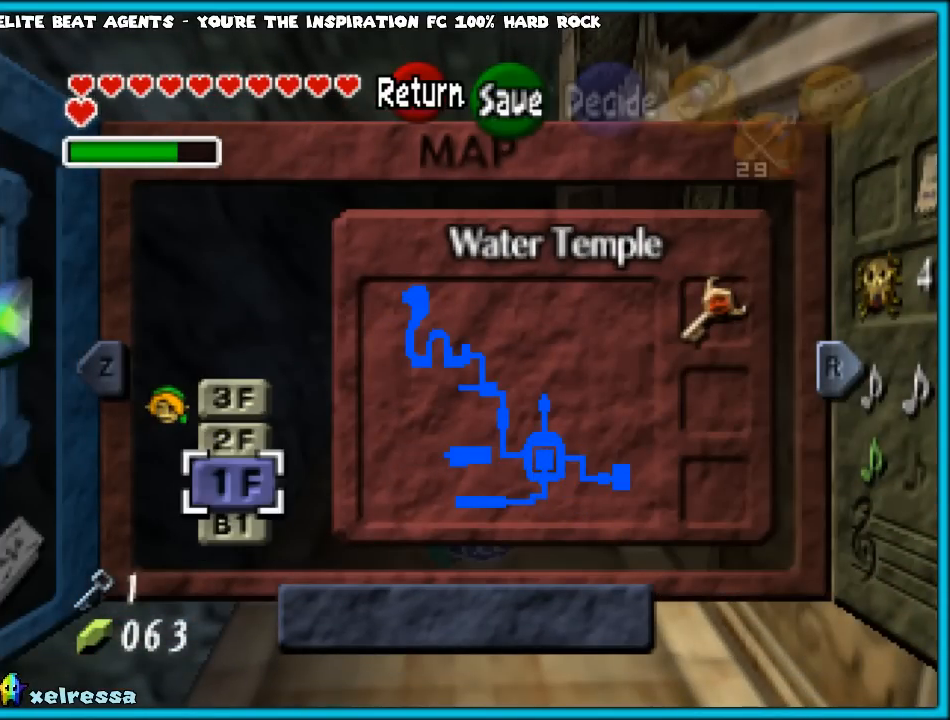
{"buttons": ["START"], "left_stick": "center", "events": [[17, "left_stick", "center"], [467, "START", "down"]]}
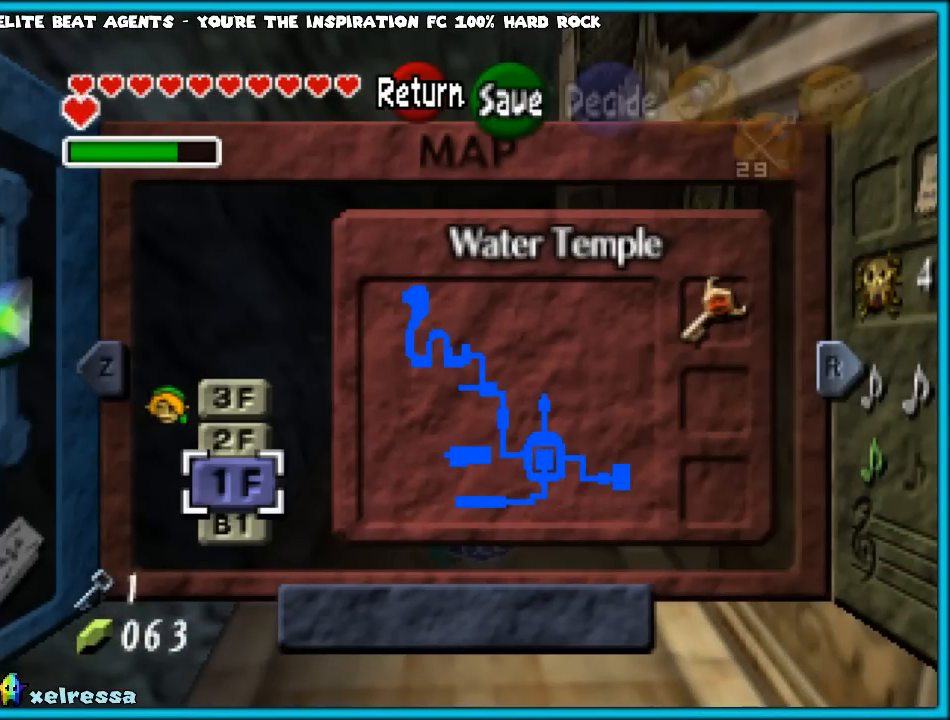
{"buttons": [], "left_stick": "center", "events": [[100, "START", "up"]]}
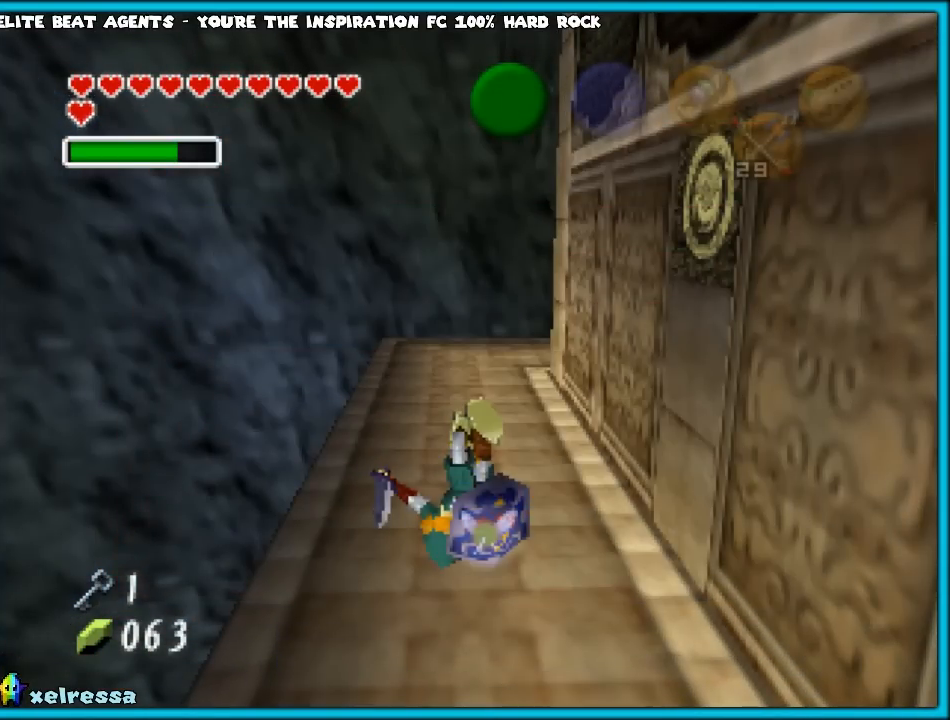
{"buttons": [], "left_stick": "center", "events": [[317, "left_stick", "up-right"], [467, "left_stick", "center"]]}
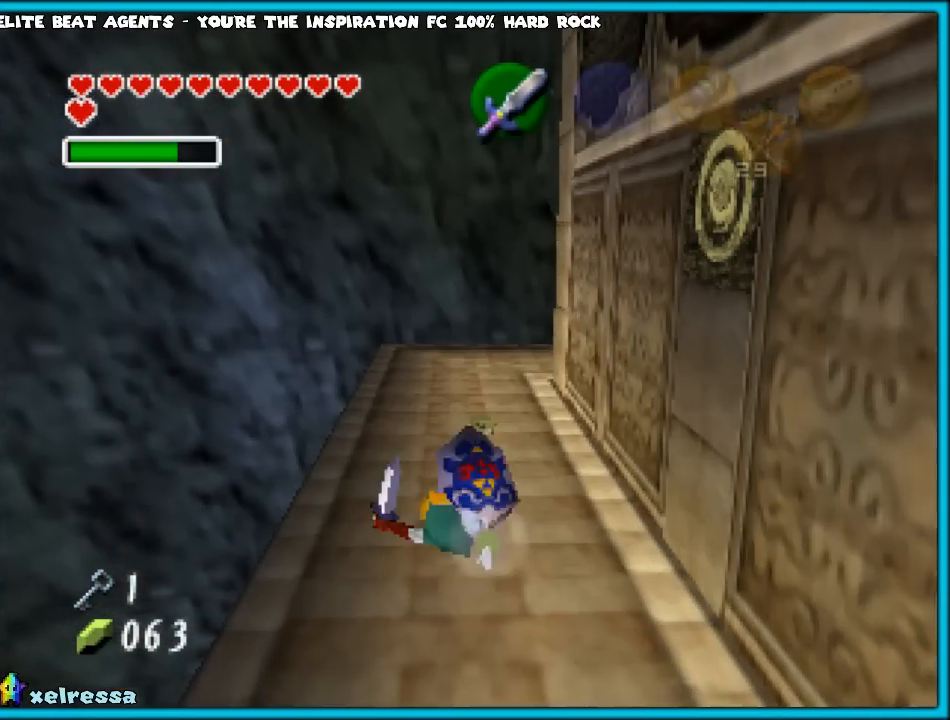
{"buttons": ["Z"], "left_stick": "center", "events": [[67, "Z", "down"], [250, "left_stick", "down"], [500, "left_stick", "center"]]}
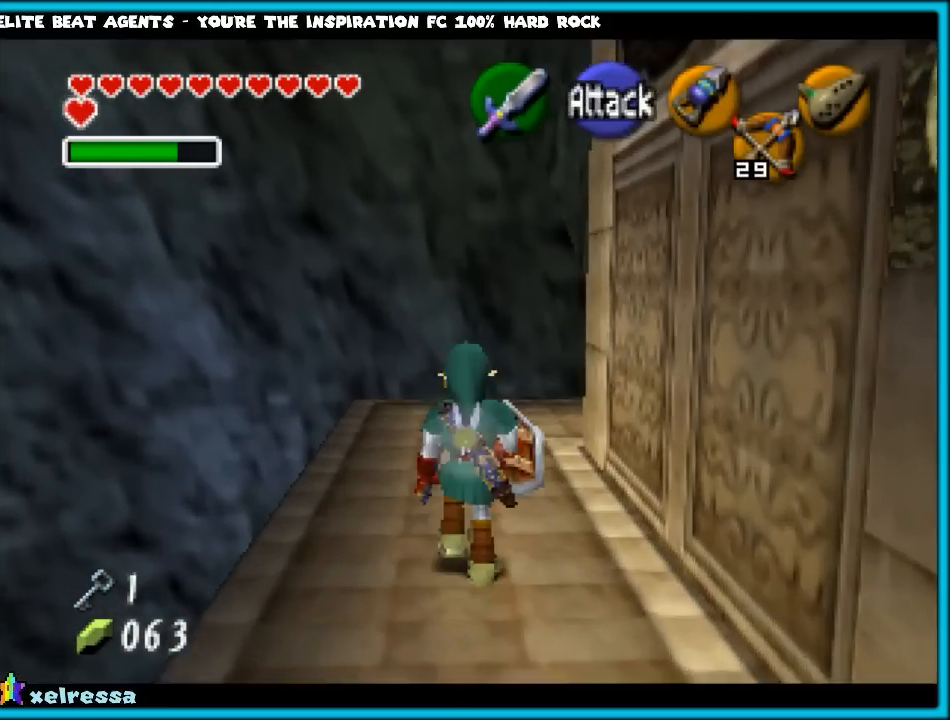
{"buttons": [], "left_stick": "center", "events": [[217, "Z", "up"]]}
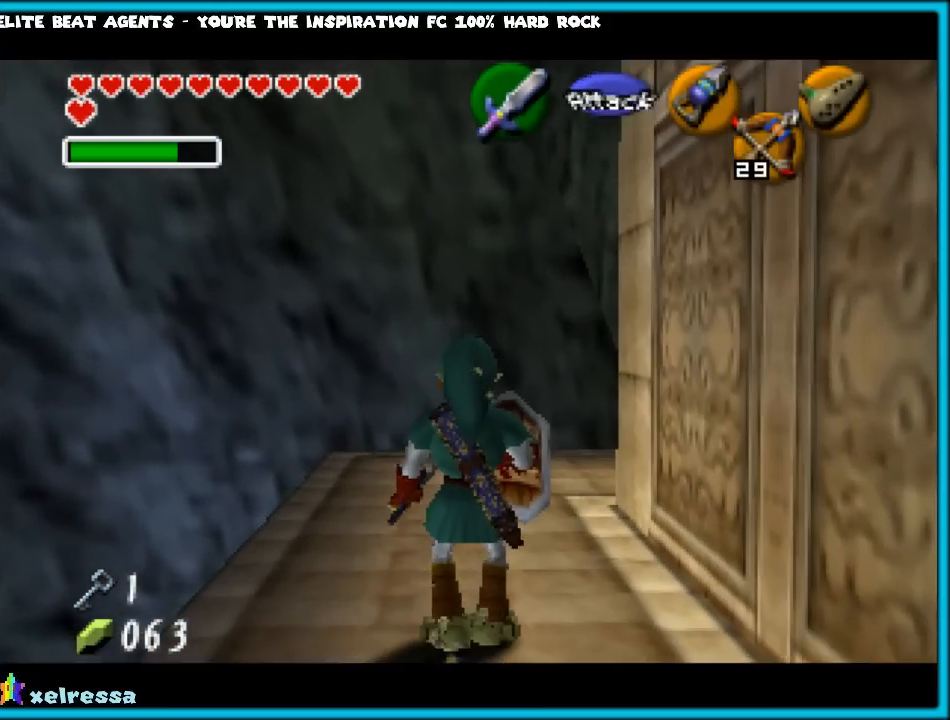
{"buttons": [], "left_stick": "center", "events": [[50, "left_stick", "right"], [167, "left_stick", "center"], [200, "Z", "down"], [333, "Z", "up"]]}
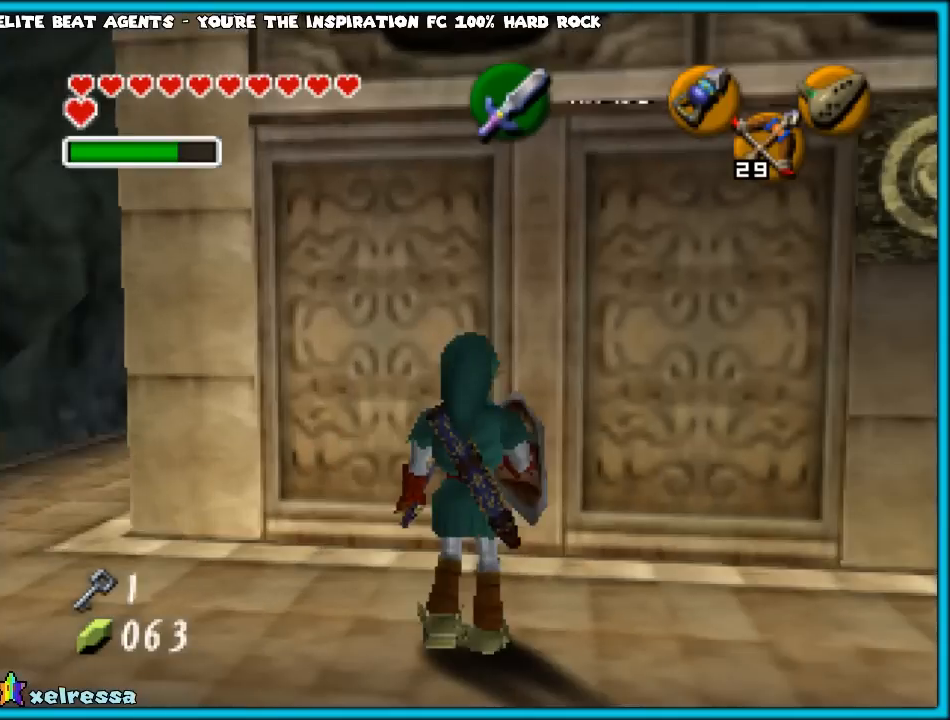
{"buttons": ["Z"], "left_stick": "center", "events": [[83, "left_stick", "down"], [367, "left_stick", "right"], [467, "Z", "down"], [467, "left_stick", "center"]]}
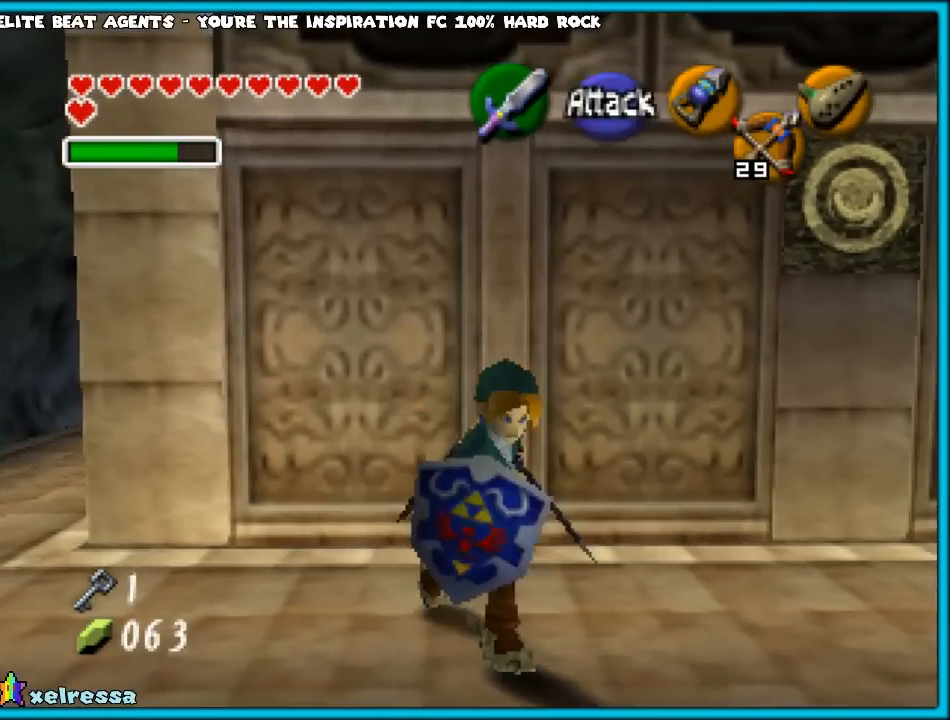
{"buttons": [], "left_stick": "up", "events": [[100, "Z", "up"], [300, "left_stick", "up"]]}
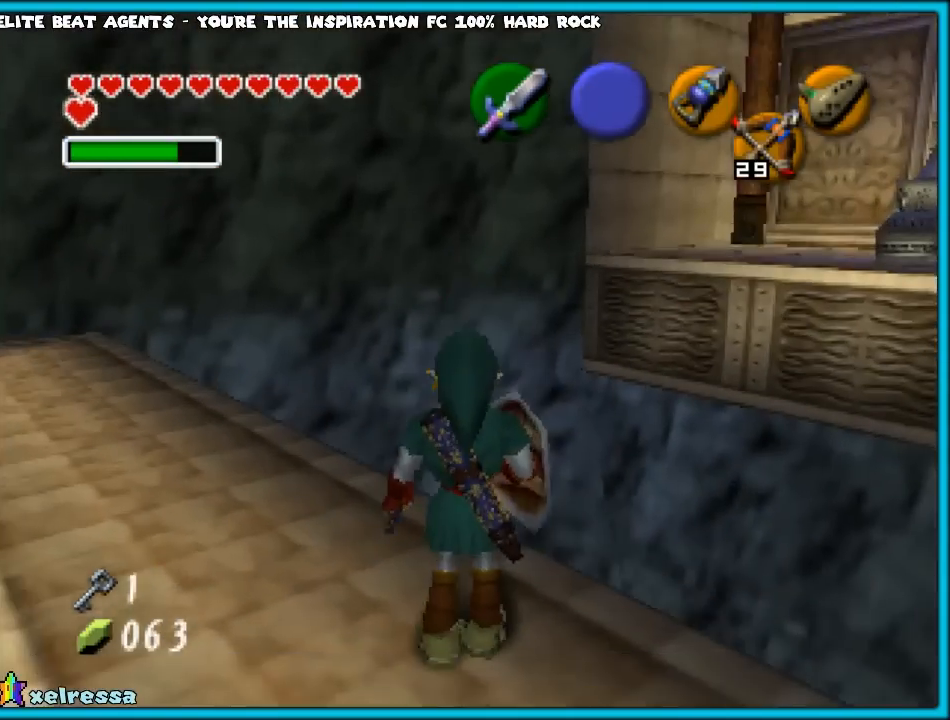
{"buttons": [], "left_stick": "center", "events": [[100, "left_stick", "center"], [183, "START", "down"], [350, "START", "up"]]}
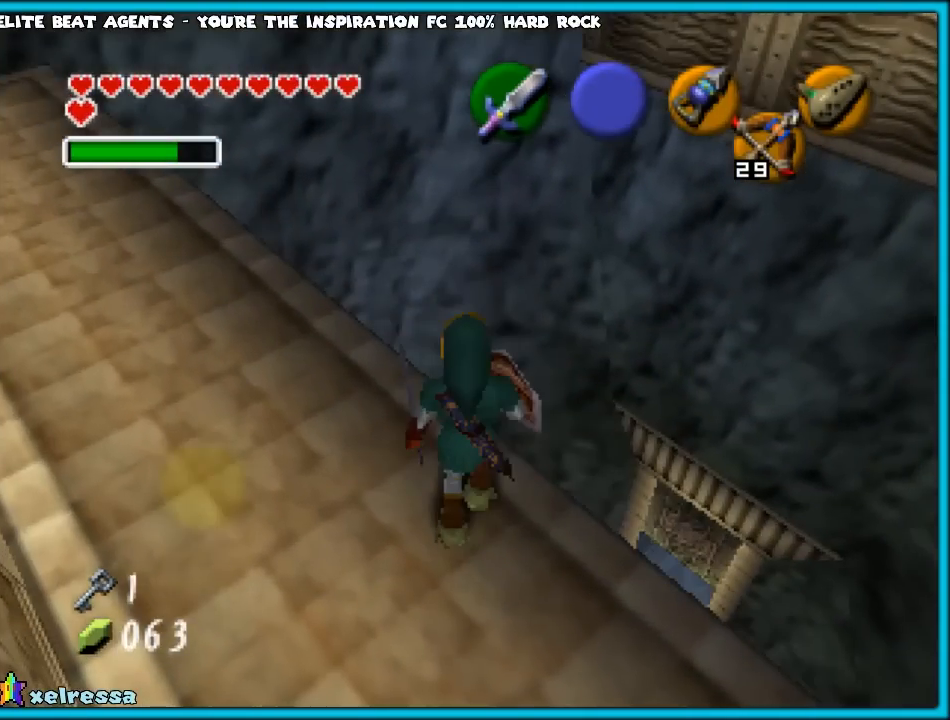
{"buttons": [], "left_stick": "center", "events": []}
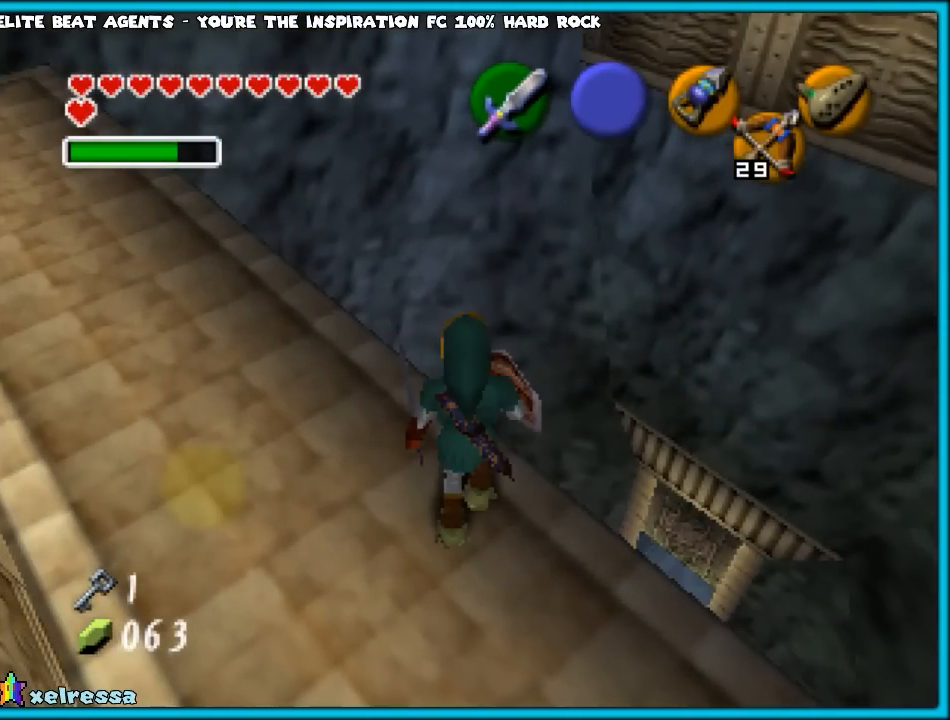
{"buttons": [], "left_stick": "center", "events": []}